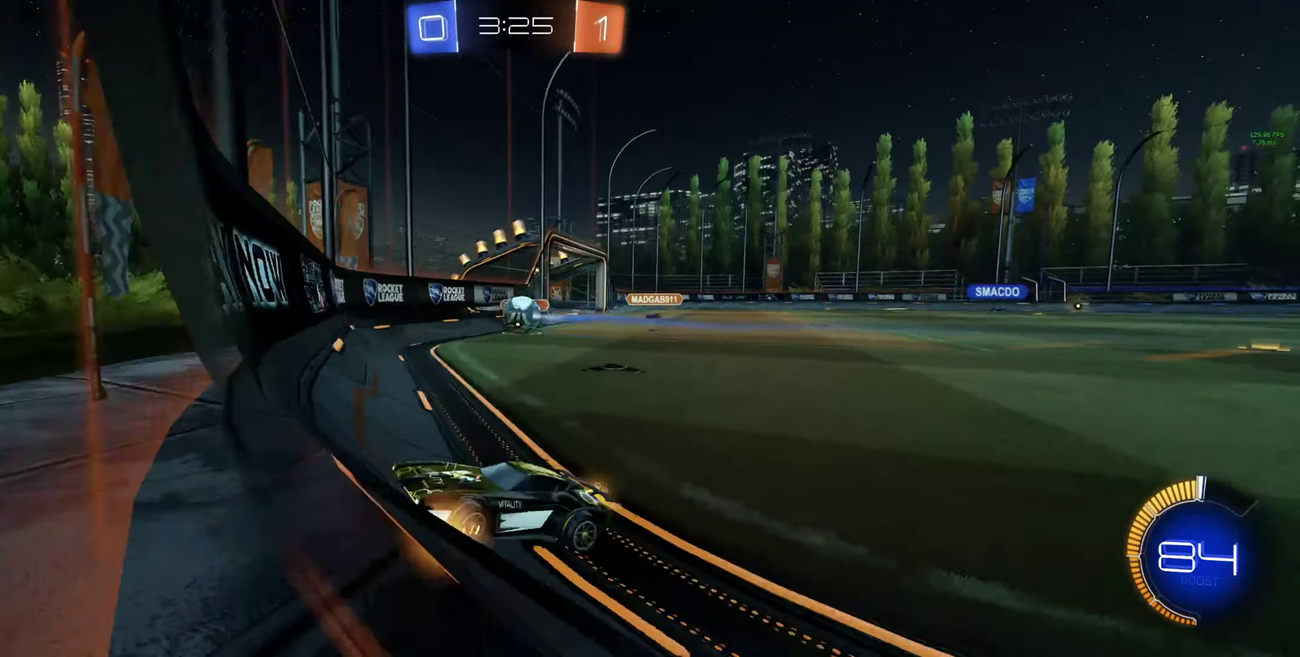
Gameplay with a controller (Xbox layout); each line is a JSON object with the inputs held at the frame after it. "events" lists button and stick changes between this image and that frame as [ms after this image, input, new state], when the widget could be followed in between.
{"buttons": ["R2"], "left_stick": "right", "right_stick": "center"}
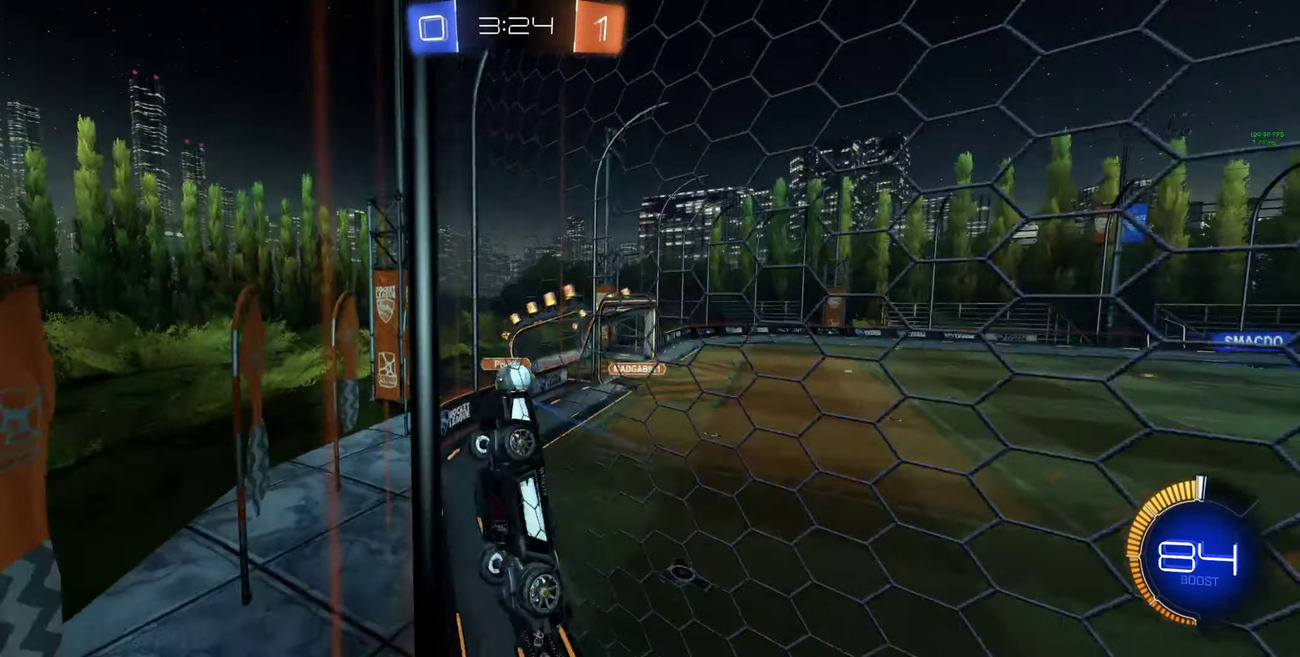
{"buttons": ["A", "L2"], "left_stick": "down-right", "right_stick": "center", "events": [[66, "L2", "down"], [100, "R2", "up"], [166, "left_stick", "down-right"], [466, "A", "down"]]}
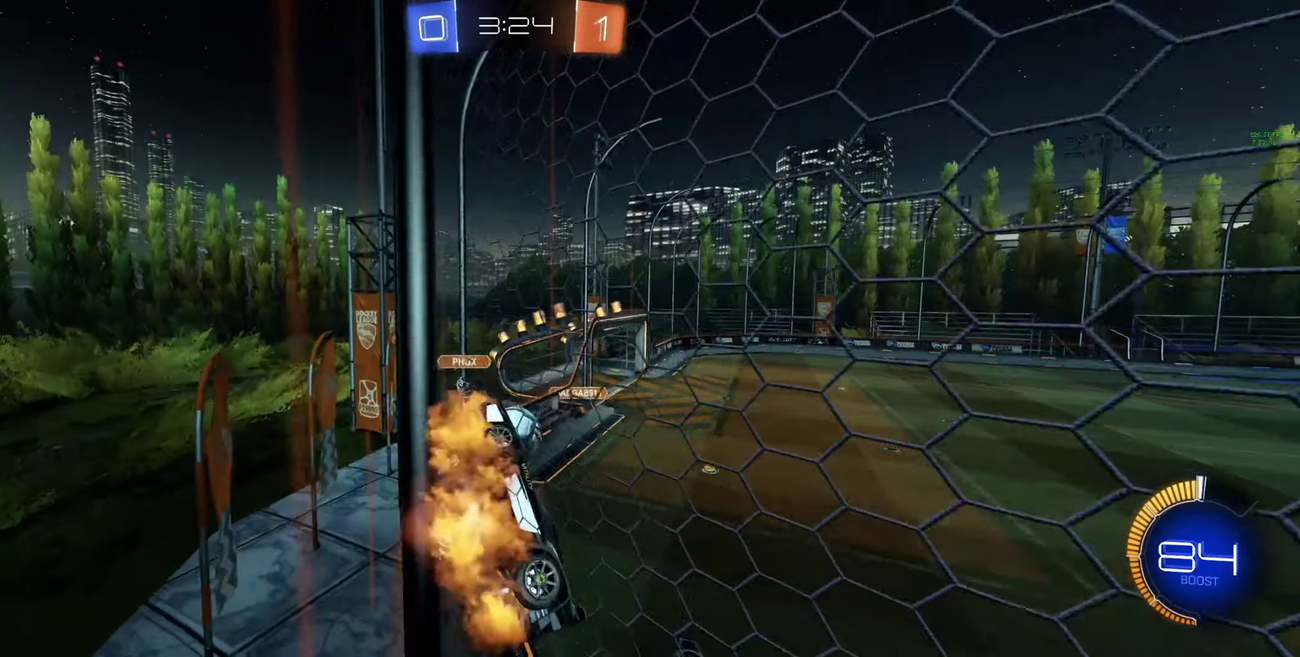
{"buttons": ["L1"], "left_stick": "down-right", "right_stick": "center", "events": [[66, "A", "up"], [233, "L2", "up"], [433, "L1", "down"]]}
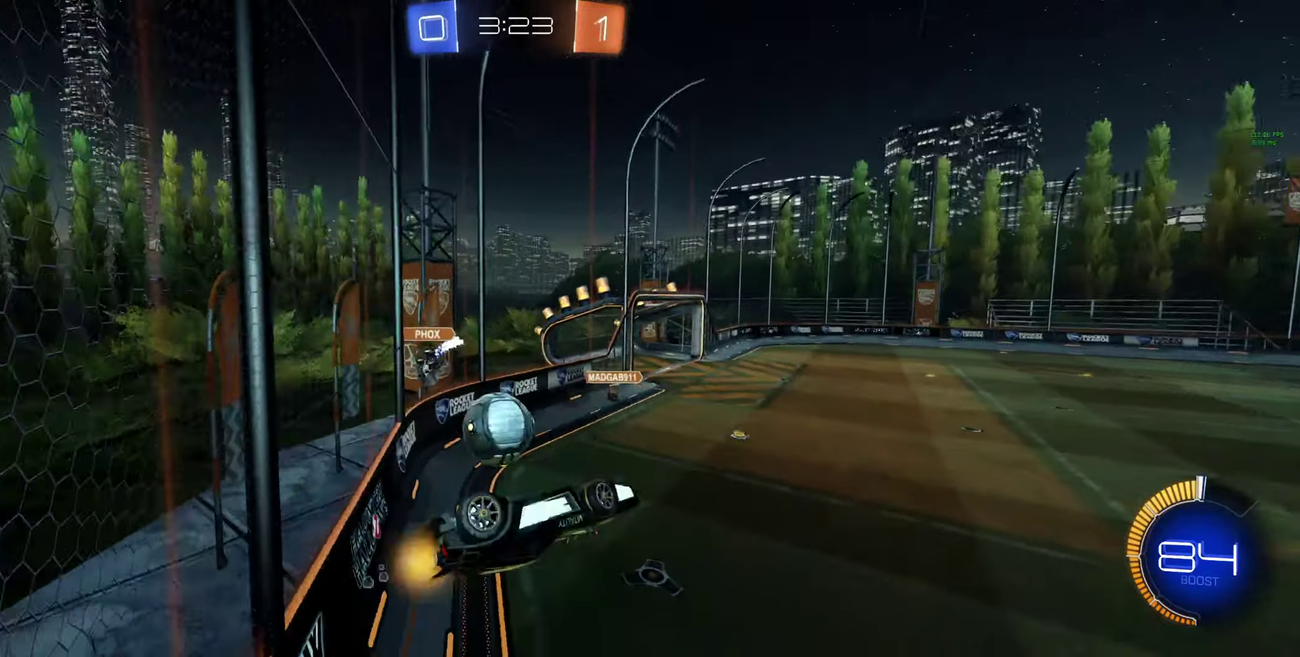
{"buttons": ["L1", "R2"], "left_stick": "left", "right_stick": "center", "events": [[200, "left_stick", "left"], [333, "R2", "down"], [366, "A", "down"], [466, "A", "up"]]}
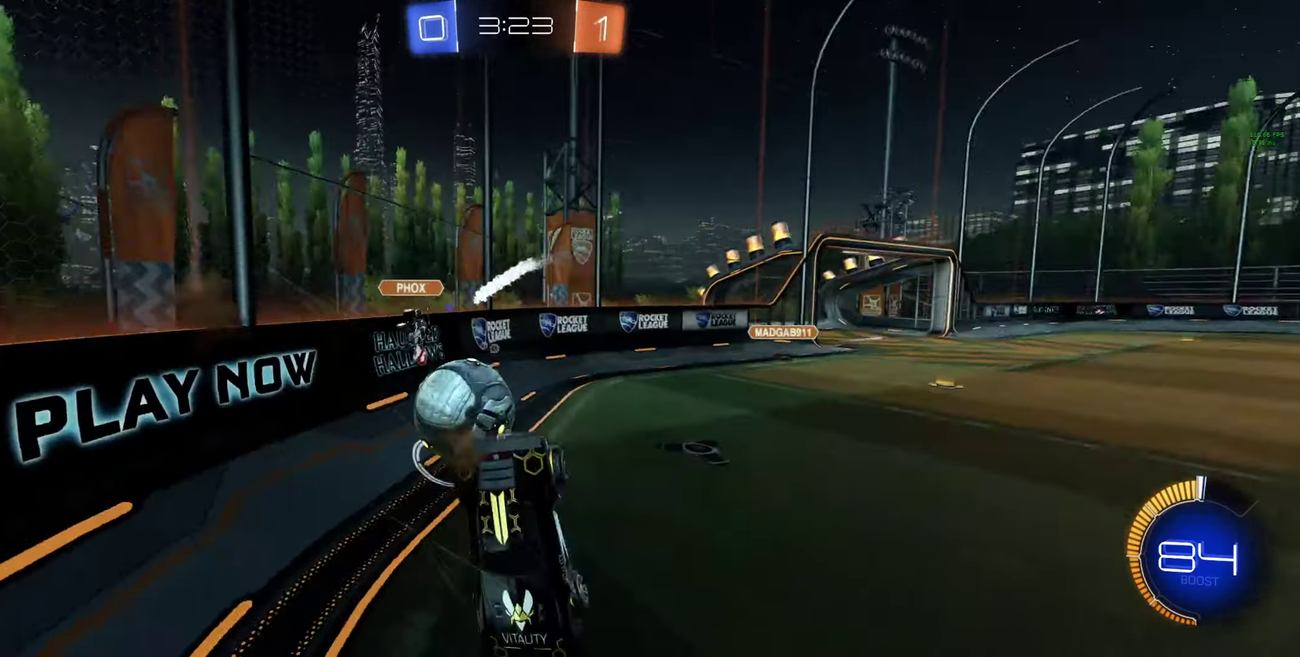
{"buttons": ["L1", "R2"], "left_stick": "down-left", "right_stick": "center", "events": [[100, "left_stick", "down-left"], [200, "left_stick", "down"], [500, "left_stick", "down-left"]]}
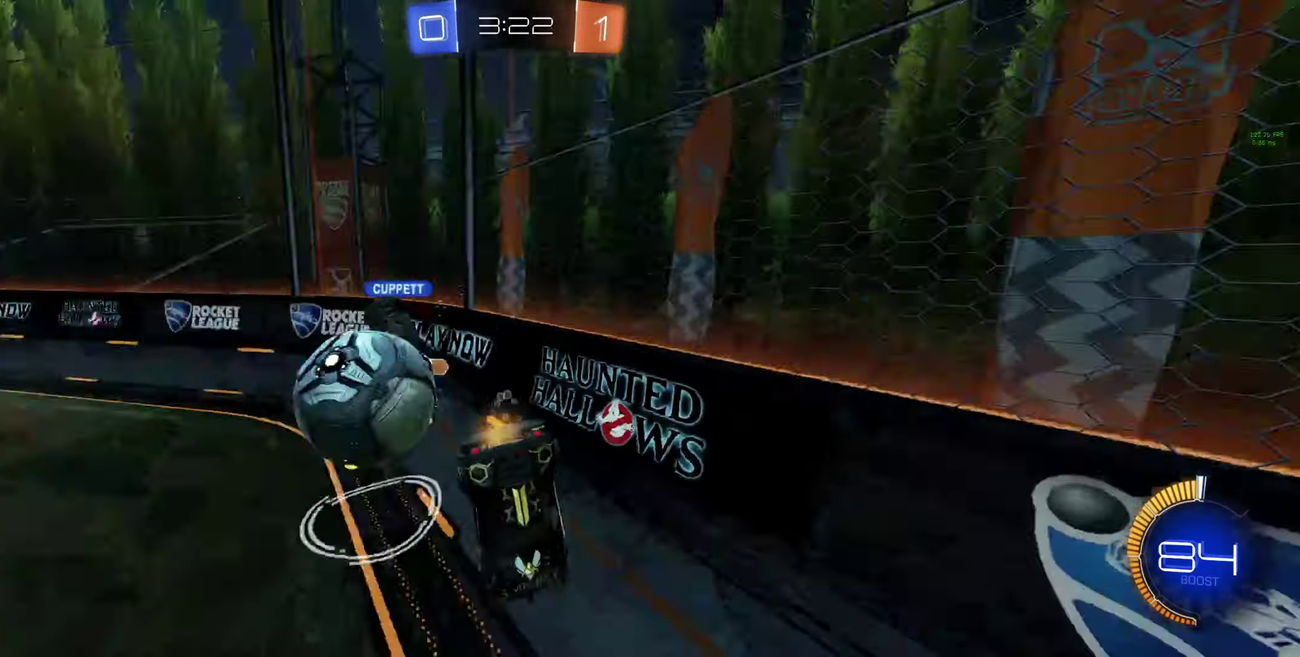
{"buttons": ["L1", "R2"], "left_stick": "right", "right_stick": "center", "events": [[200, "L1", "up"], [200, "left_stick", "down-right"], [266, "left_stick", "right"], [300, "L1", "down"]]}
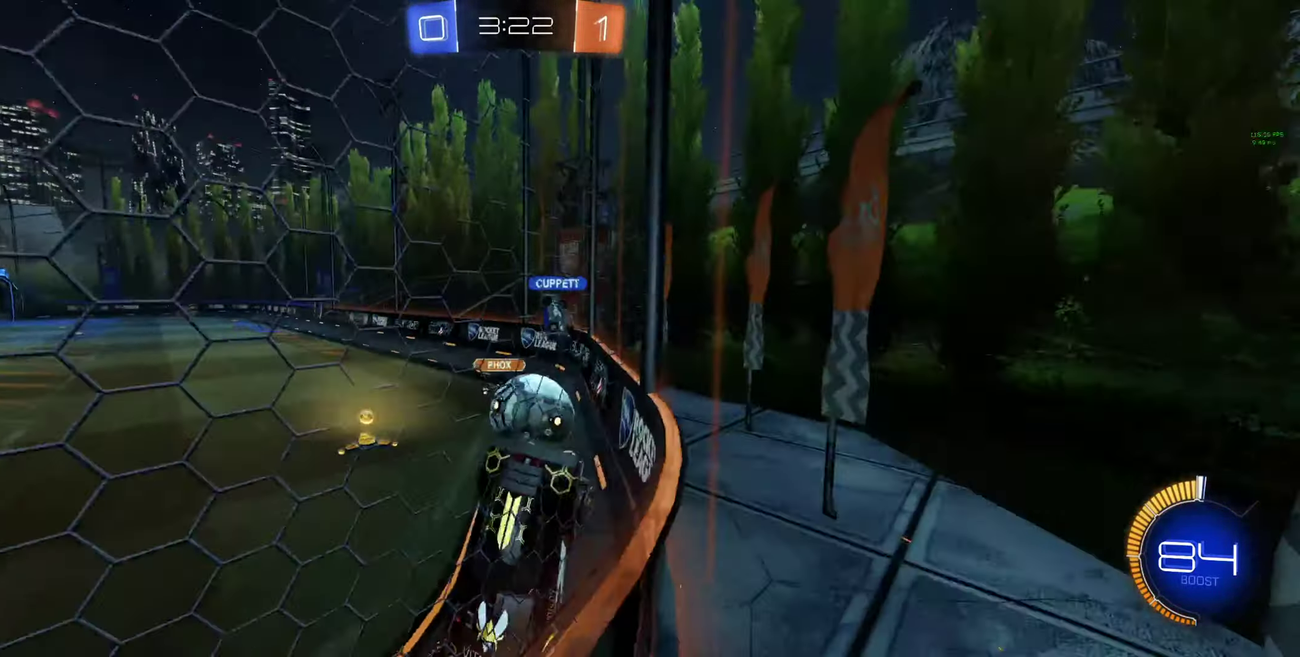
{"buttons": ["B", "R2"], "left_stick": "left", "right_stick": "center", "events": [[66, "L1", "up"], [166, "left_stick", "center"], [233, "Y", "down"], [300, "B", "down"], [333, "Y", "up"], [433, "left_stick", "left"]]}
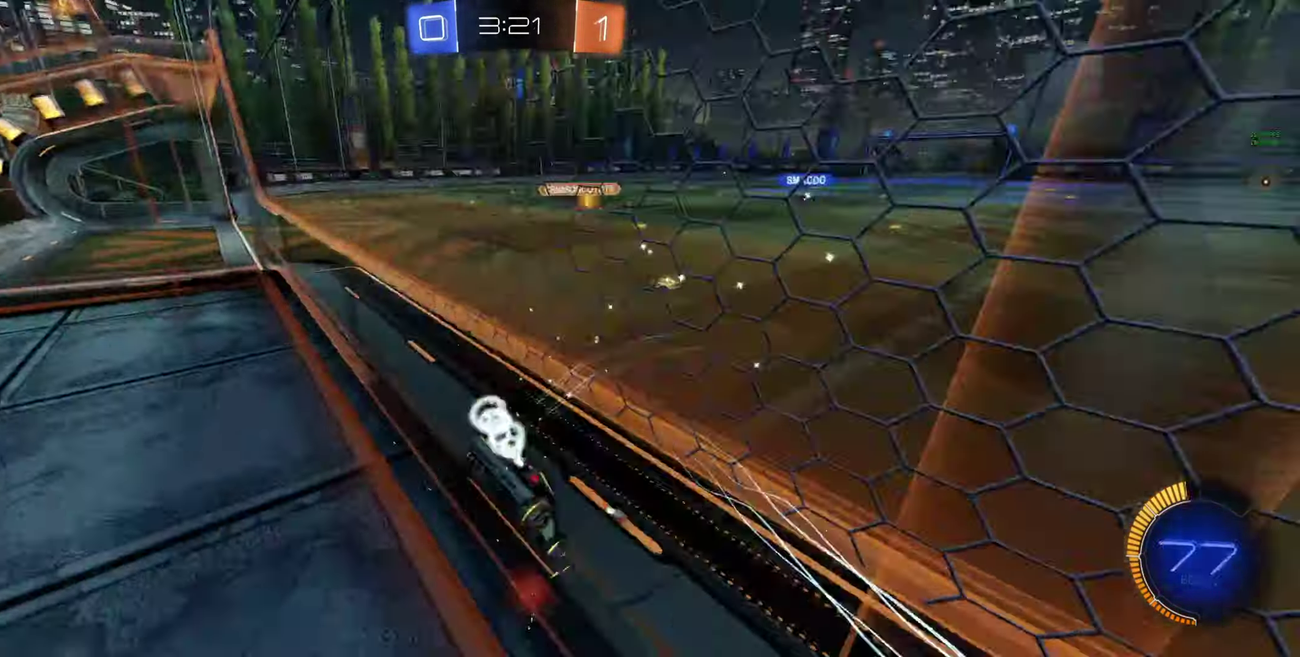
{"buttons": ["A", "B"], "left_stick": "up-left", "right_stick": "center", "events": [[200, "left_stick", "center"], [500, "A", "down"], [500, "R2", "up"], [500, "left_stick", "up-left"]]}
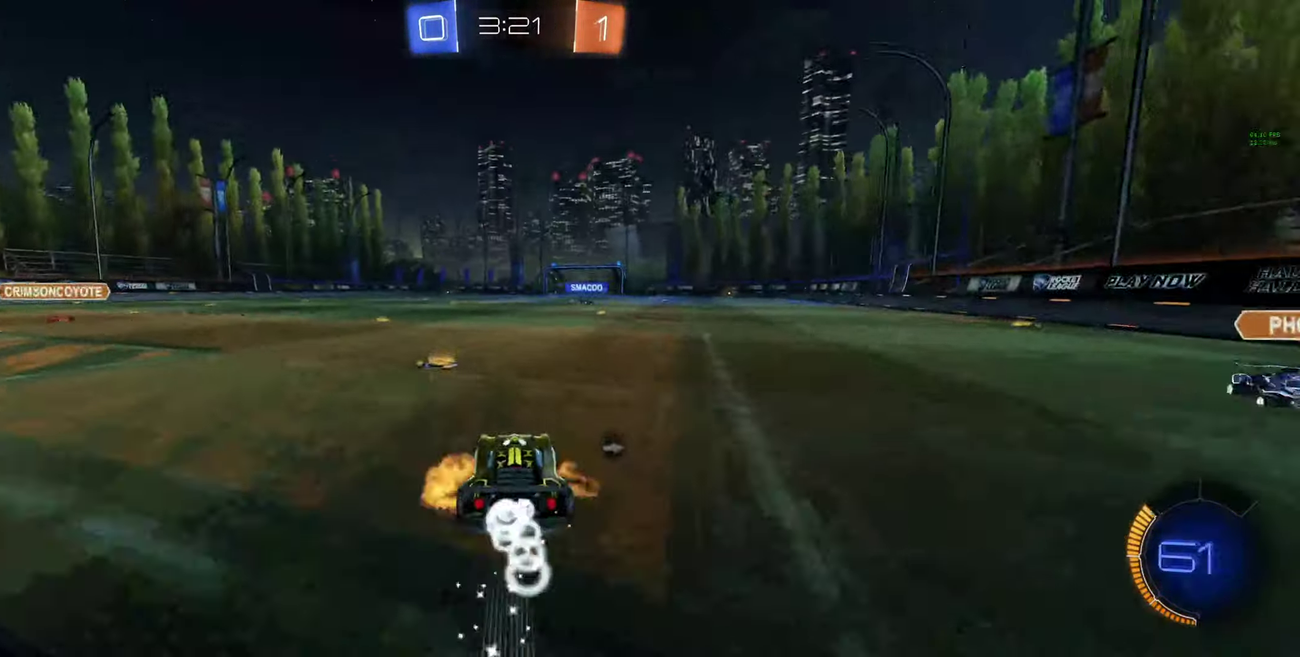
{"buttons": ["R2"], "left_stick": "center", "right_stick": "center", "events": [[133, "R2", "down"], [234, "left_stick", "center"], [267, "A", "up"], [267, "B", "up"], [334, "Y", "down"], [434, "Y", "up"]]}
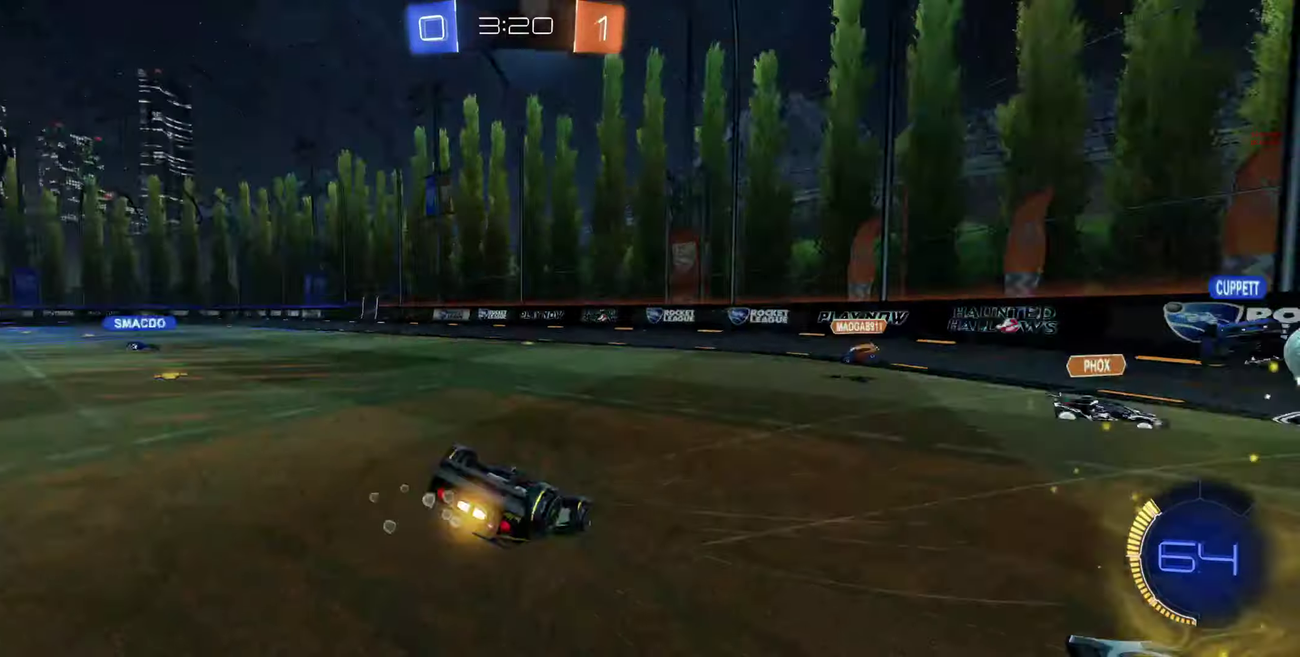
{"buttons": ["R2"], "left_stick": "center", "right_stick": "center", "events": [[34, "left_stick", "right"], [200, "left_stick", "center"]]}
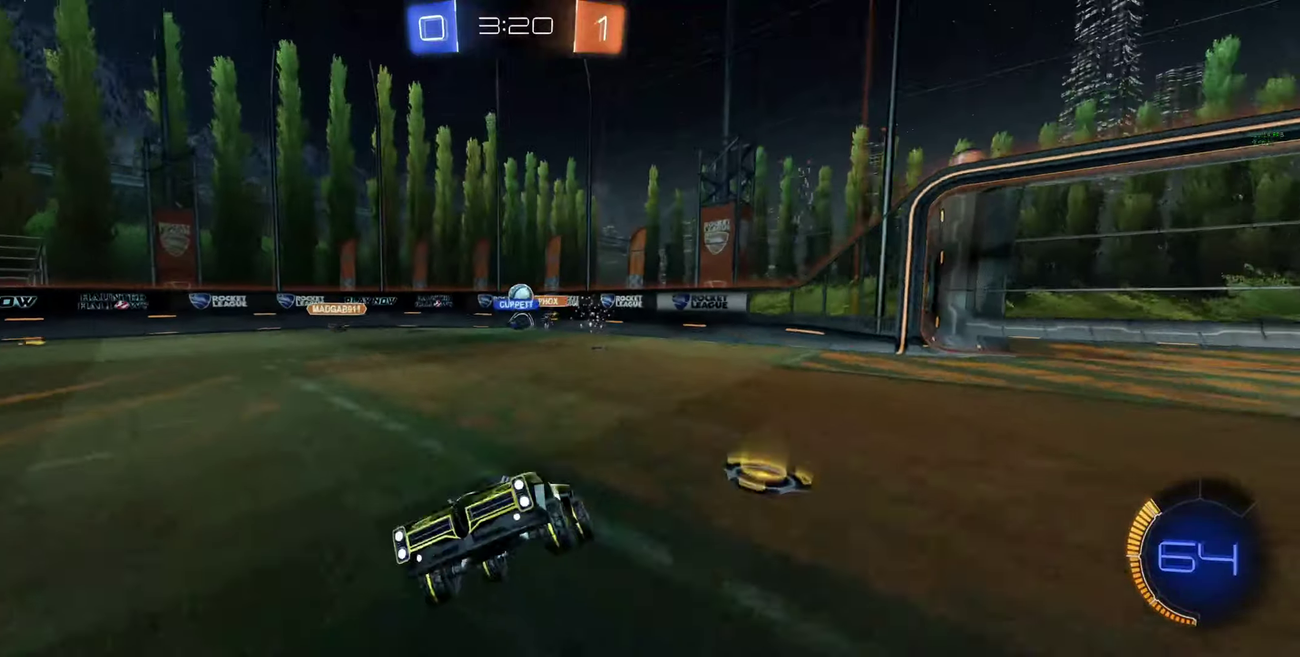
{"buttons": ["R2"], "left_stick": "up", "right_stick": "center", "events": [[67, "left_stick", "right"], [134, "Y", "down"], [200, "Y", "up"], [267, "left_stick", "up"], [434, "A", "down"], [500, "A", "up"]]}
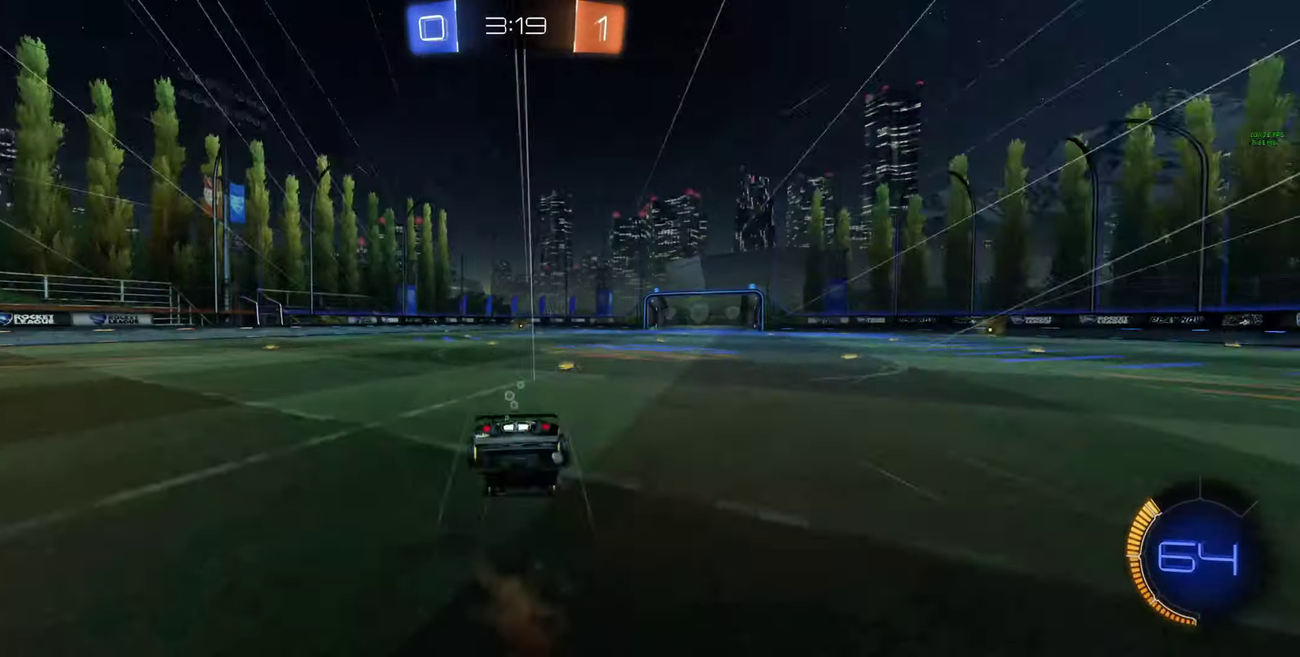
{"buttons": ["R2"], "left_stick": "center", "right_stick": "center", "events": [[34, "left_stick", "center"], [134, "R2", "up"], [234, "Y", "down"], [300, "left_stick", "right"], [334, "Y", "up"], [400, "R2", "down"], [434, "left_stick", "center"]]}
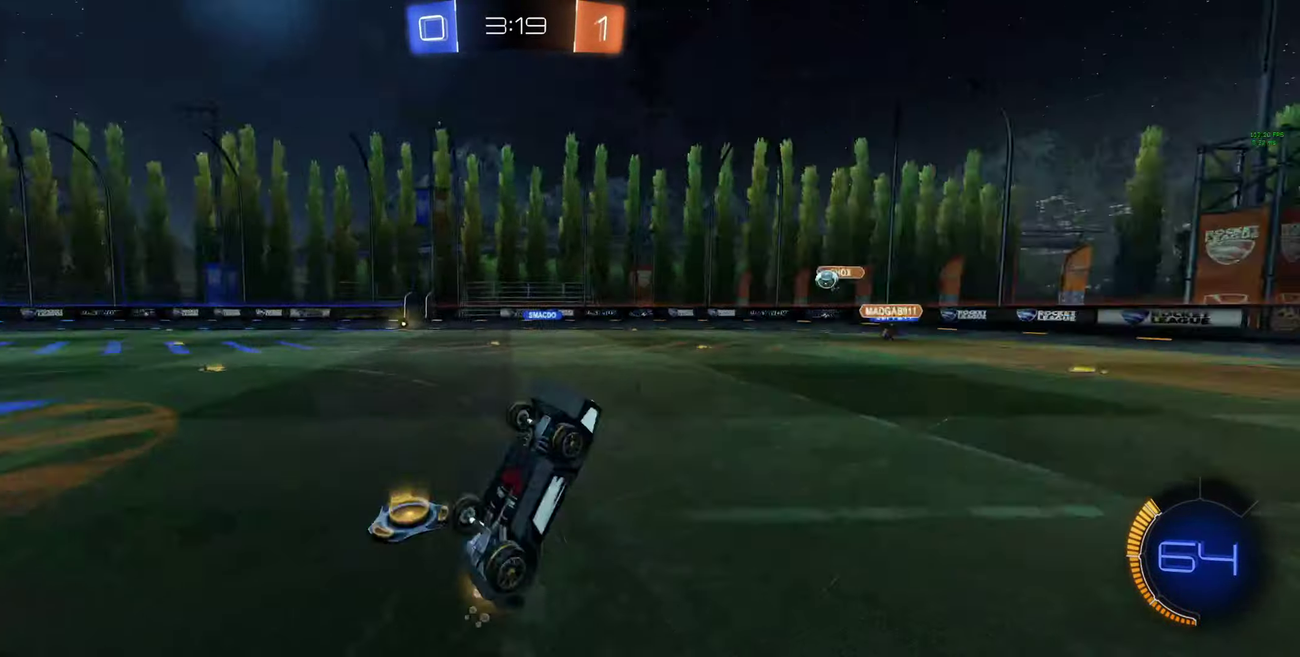
{"buttons": ["L1"], "left_stick": "right", "right_stick": "center", "events": [[167, "left_stick", "right"], [267, "R2", "up"], [300, "left_stick", "center"], [434, "left_stick", "right"], [500, "L1", "down"]]}
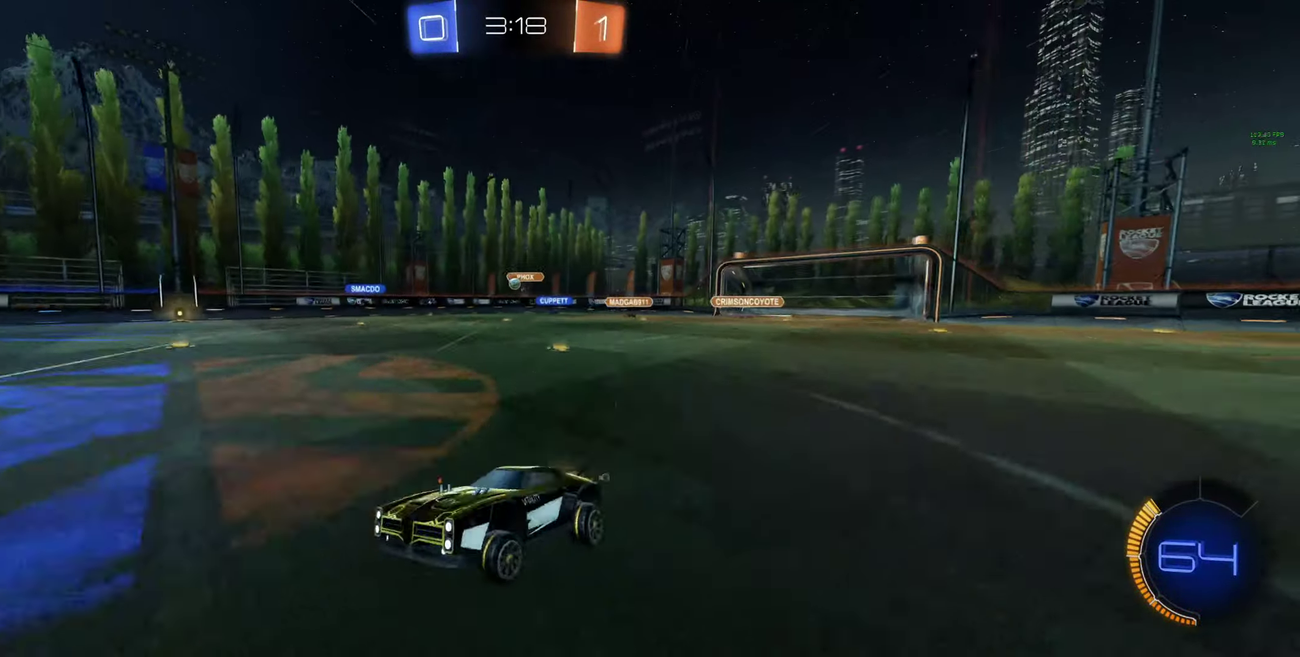
{"buttons": ["R2"], "left_stick": "center", "right_stick": "center", "events": [[34, "L1", "up"], [34, "R2", "down"], [100, "R2", "up"], [134, "L1", "down"], [200, "R2", "down"], [200, "Y", "down"], [234, "L1", "up"], [267, "Y", "up"], [300, "Y", "down"], [400, "Y", "up"], [400, "left_stick", "center"]]}
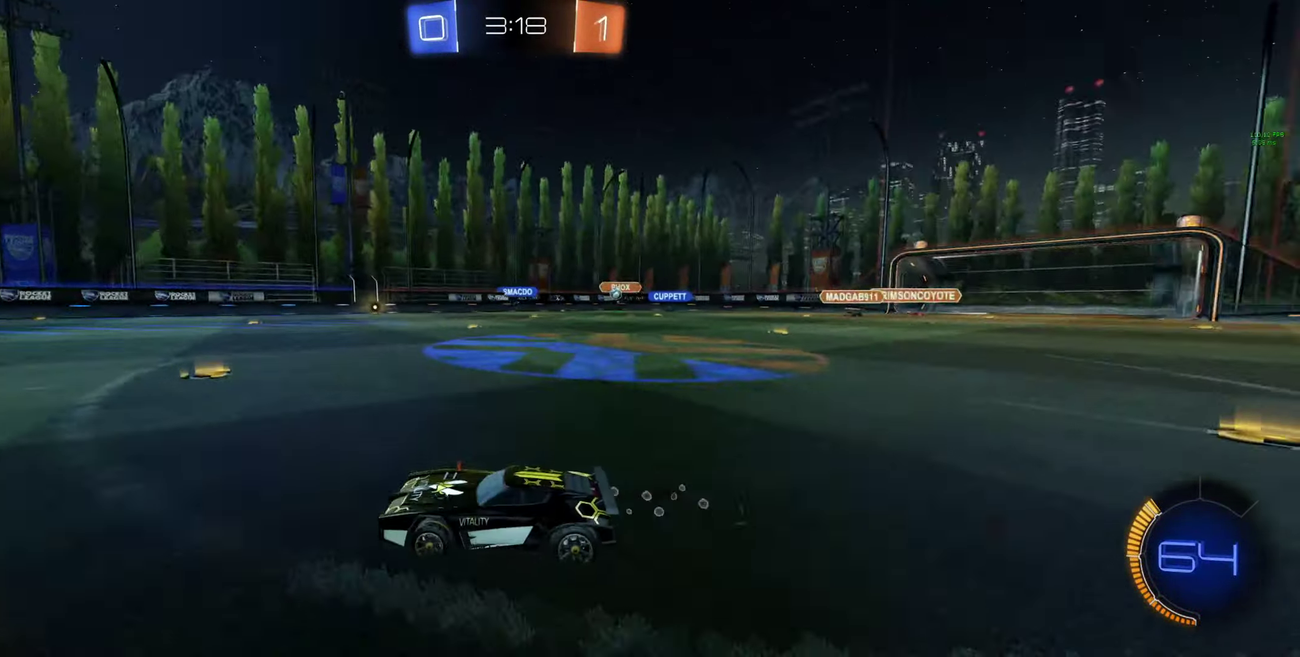
{"buttons": ["R2"], "left_stick": "center", "right_stick": "center", "events": [[67, "left_stick", "right"], [167, "L1", "down"], [300, "L1", "up"], [367, "left_stick", "center"]]}
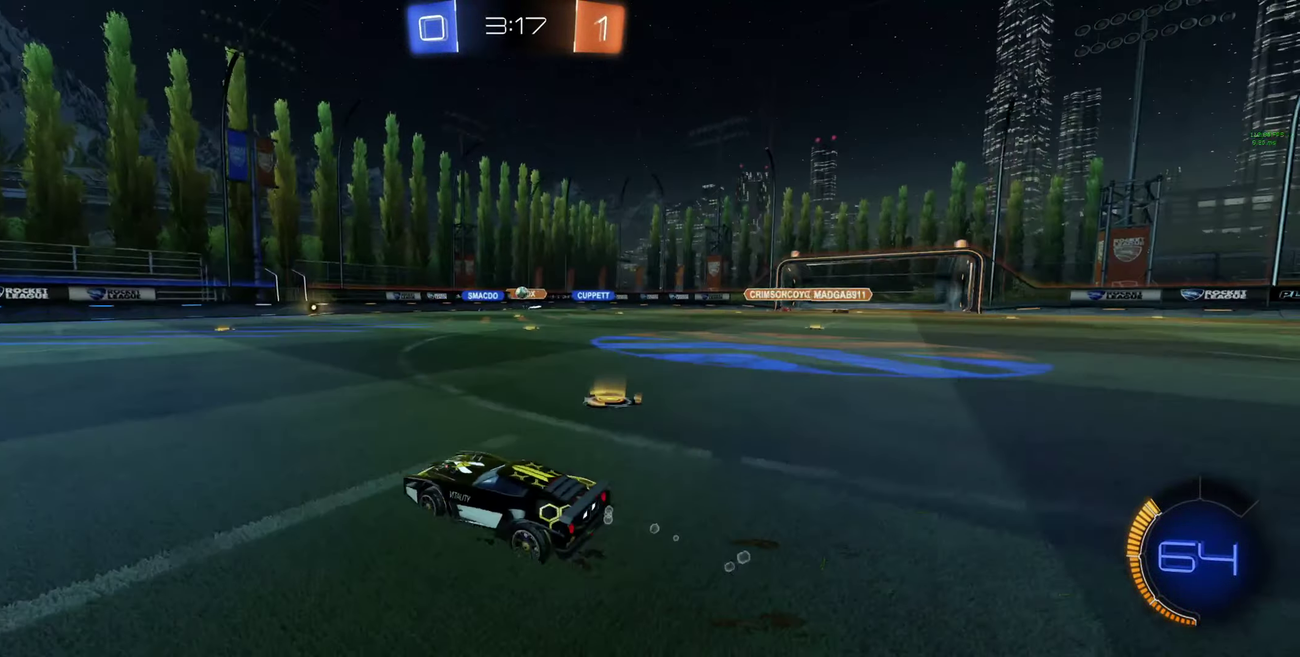
{"buttons": ["R2"], "left_stick": "left", "right_stick": "center", "events": [[67, "left_stick", "right"], [200, "left_stick", "center"], [234, "R2", "up"], [334, "left_stick", "left"], [434, "R2", "down"]]}
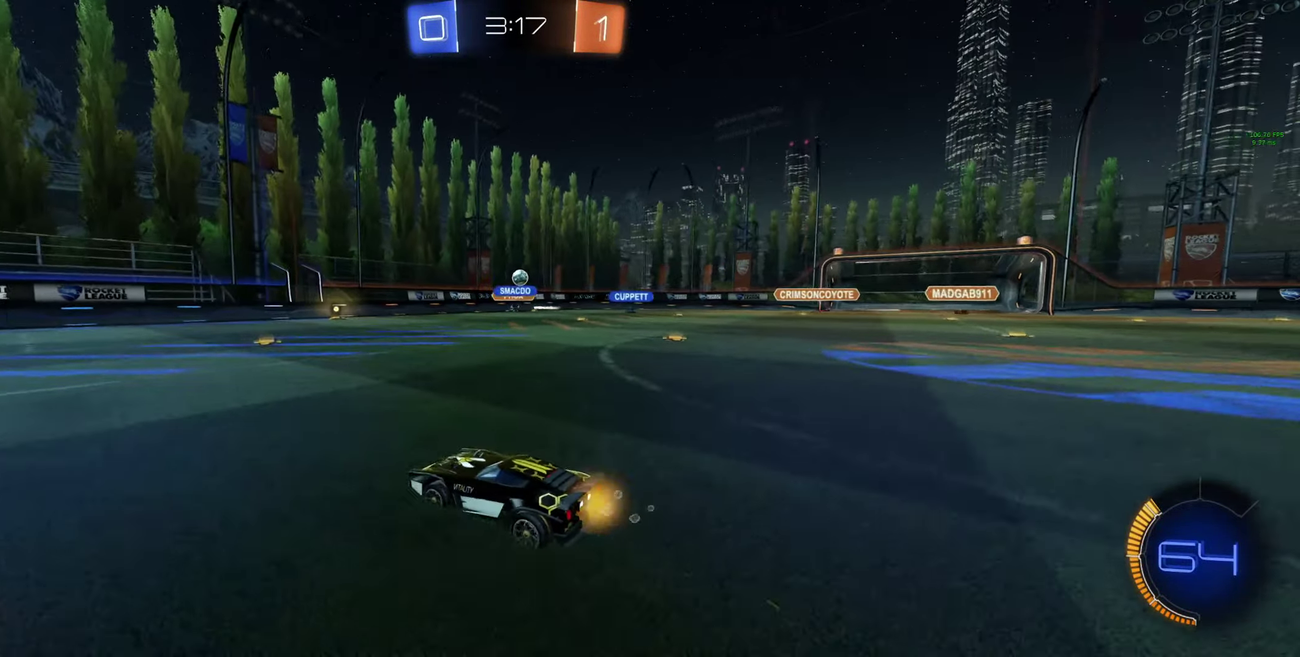
{"buttons": ["R2"], "left_stick": "right", "right_stick": "center", "events": [[34, "left_stick", "center"], [134, "left_stick", "right"]]}